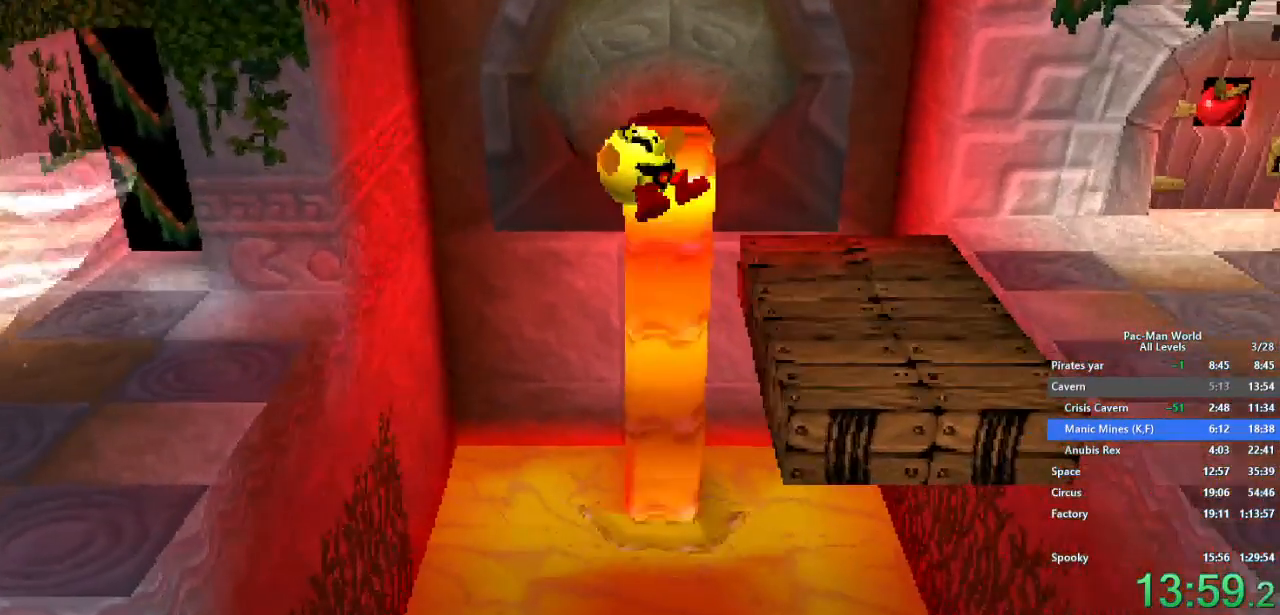
Gameplay with a controller (Xbox layout); each line is a JSON object with the inputs held at the frame after it (dt_ms = milliseconds from this image to that frame). "events" lists button and stick changes between this image and that frame as [ms after this image, input, new state], when the widget could be followed in between. Not read: HOME L1 L2 L3 R2 R3.
{"dt_ms": 500, "buttons": ["A"], "left_stick": "right", "right_stick": "center", "events": [[317, "left_stick", "down-right"], [417, "left_stick", "right"], [500, "A", "down"]]}
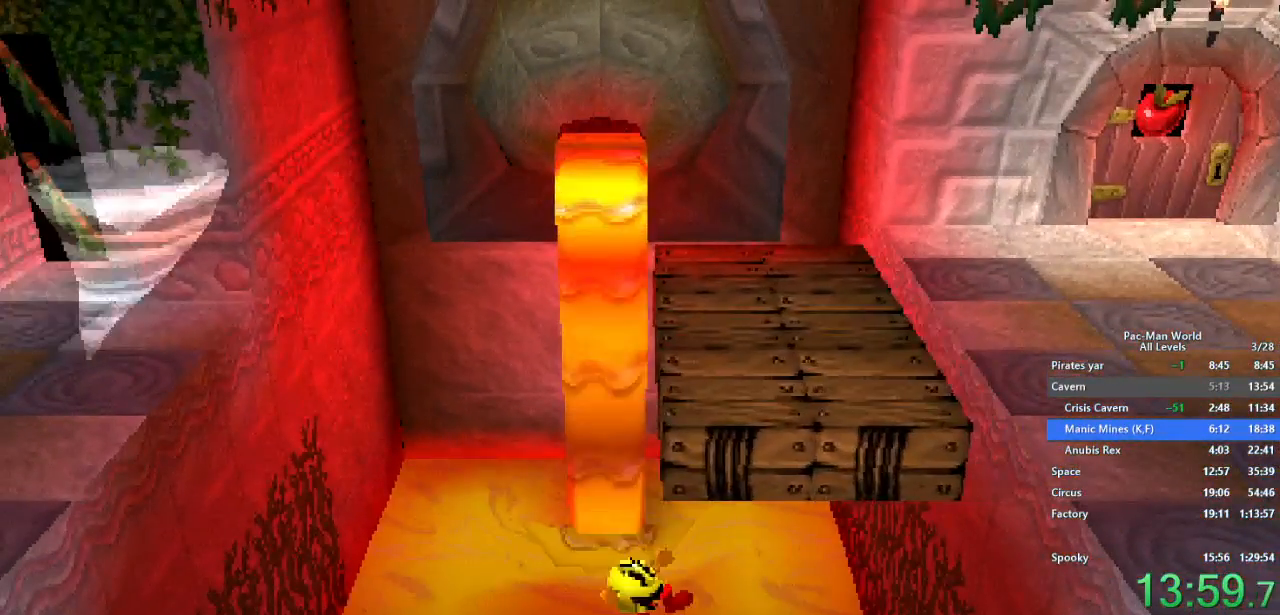
{"dt_ms": 500, "buttons": [], "left_stick": "up-left", "right_stick": "center", "events": [[283, "left_stick", "down"], [417, "A", "up"], [467, "left_stick", "up-left"]]}
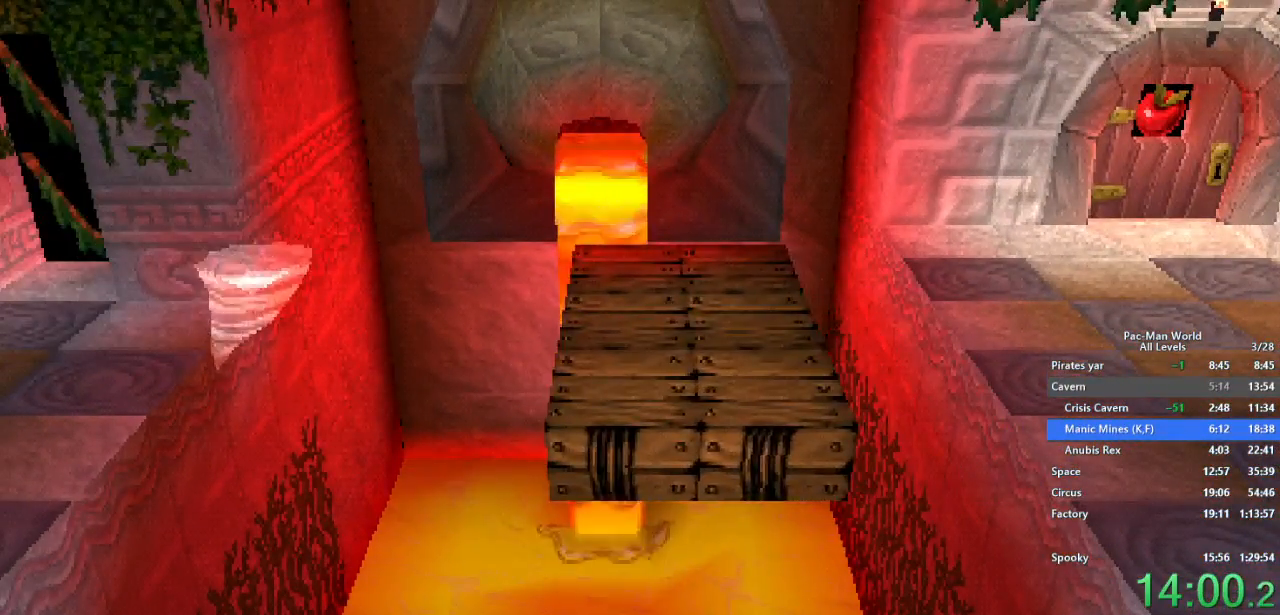
{"dt_ms": 1000, "buttons": [], "left_stick": "left", "right_stick": "down-right", "events": [[100, "left_stick", "up-right"], [183, "left_stick", "down-right"], [283, "left_stick", "down-left"], [350, "left_stick", "up-left"], [433, "left_stick", "up-right"], [517, "left_stick", "down-right"], [600, "left_stick", "down-left"], [633, "right_stick", "down-right"], [667, "left_stick", "up-left"], [783, "left_stick", "up-right"], [817, "right_stick", "down-left"], [850, "left_stick", "down-right"], [900, "right_stick", "up-left"], [967, "left_stick", "left"], [1000, "right_stick", "down-right"]]}
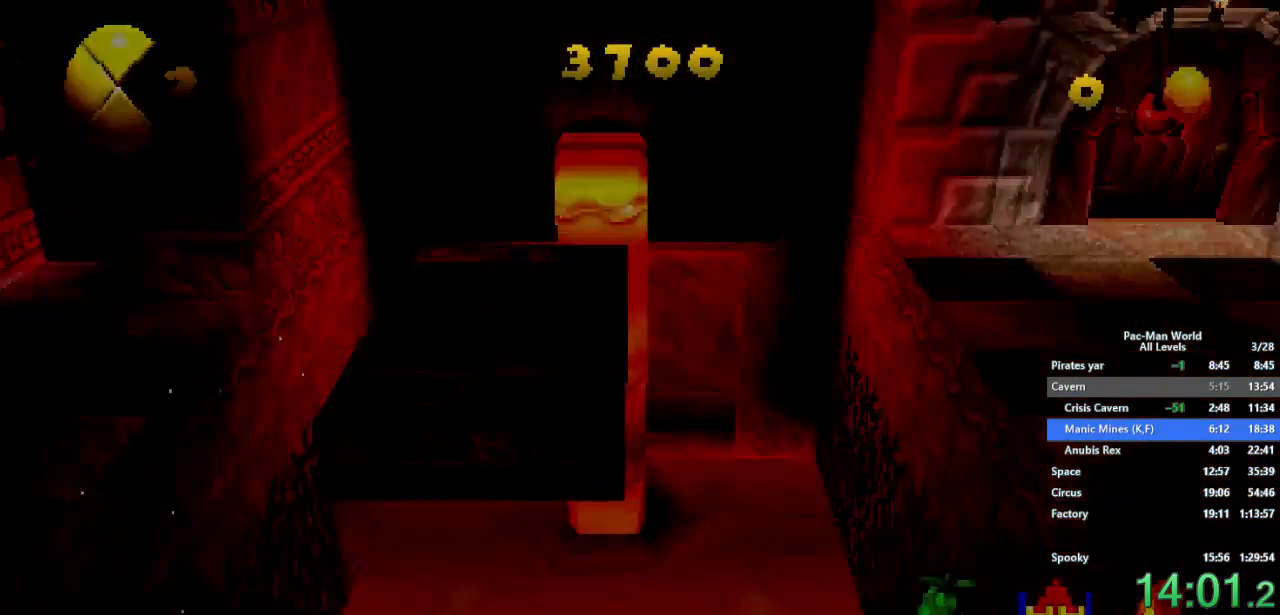
{"dt_ms": 500, "buttons": [], "left_stick": "center", "right_stick": "center", "events": [[17, "right_stick", "down"], [50, "left_stick", "up"], [150, "right_stick", "left"], [183, "left_stick", "center"], [217, "right_stick", "up"], [317, "right_stick", "down-right"], [417, "right_stick", "center"]]}
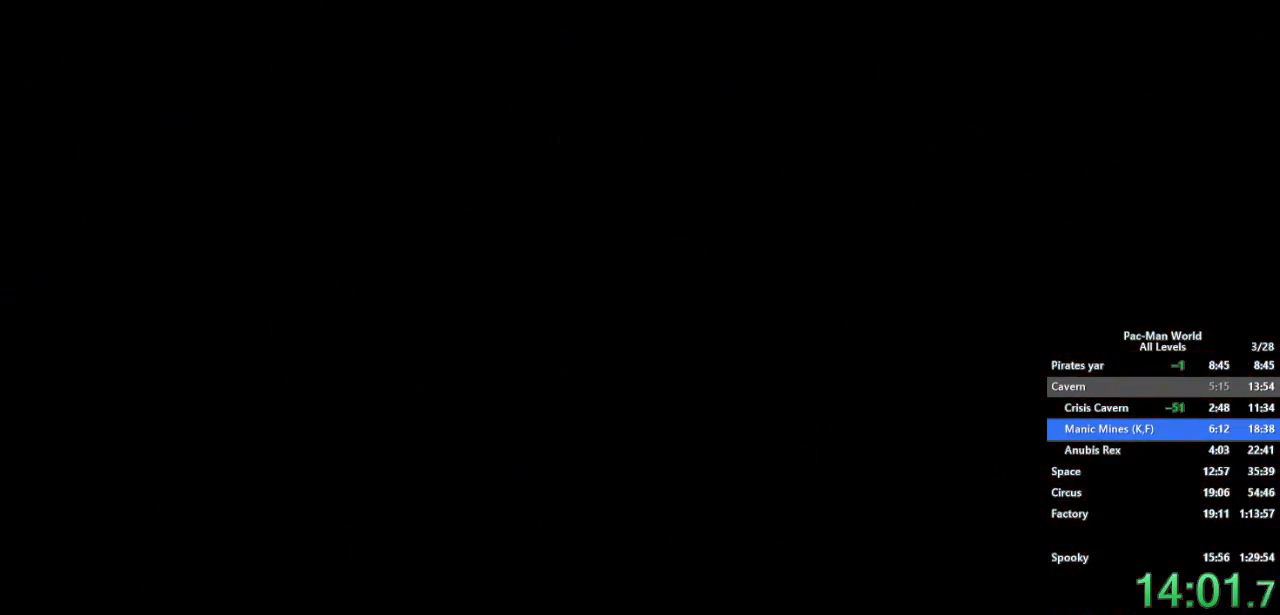
{"dt_ms": 500, "buttons": [], "left_stick": "center", "right_stick": "center", "events": [[367, "left_stick", "up-right"], [450, "left_stick", "center"]]}
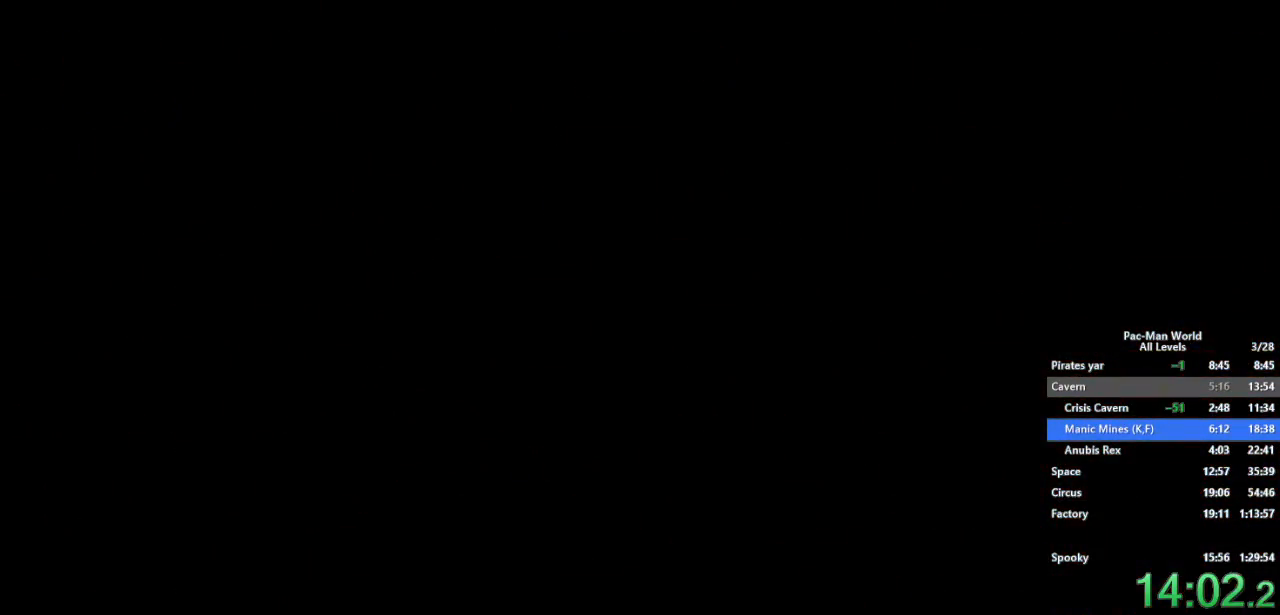
{"dt_ms": 500, "buttons": [], "left_stick": "center", "right_stick": "center", "events": []}
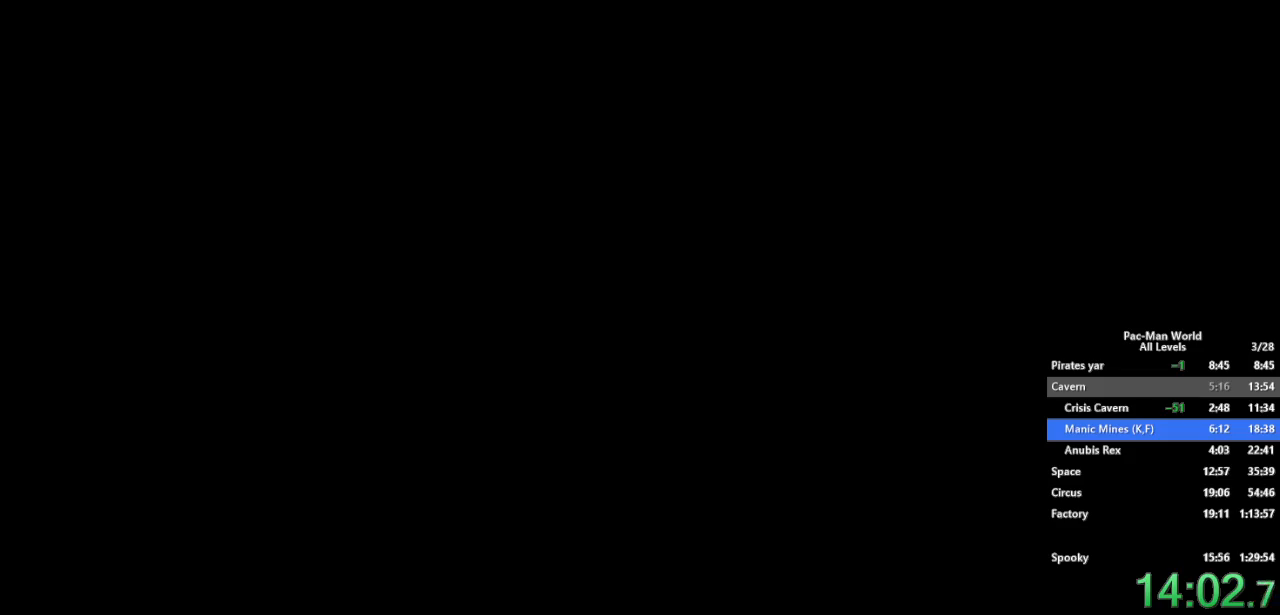
{"dt_ms": 500, "buttons": [], "left_stick": "down", "right_stick": "center", "events": [[200, "left_stick", "up-right"], [250, "left_stick", "center"], [483, "left_stick", "down"]]}
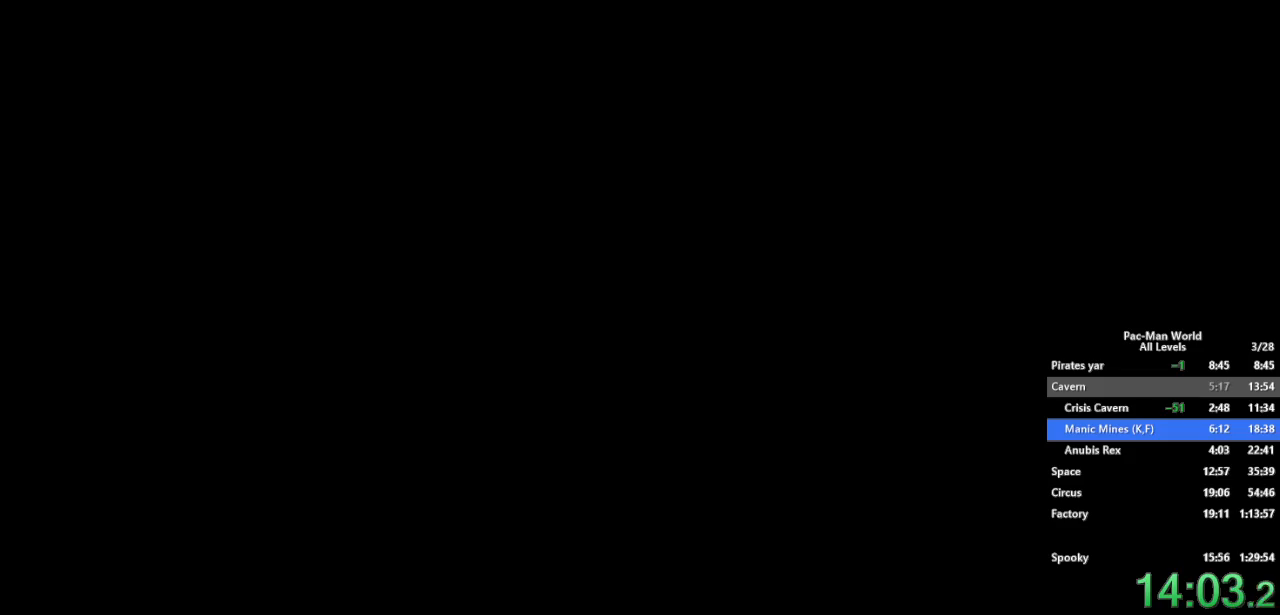
{"dt_ms": 500, "buttons": [], "left_stick": "down-right", "right_stick": "center", "events": [[117, "left_stick", "right"], [283, "left_stick", "down-right"]]}
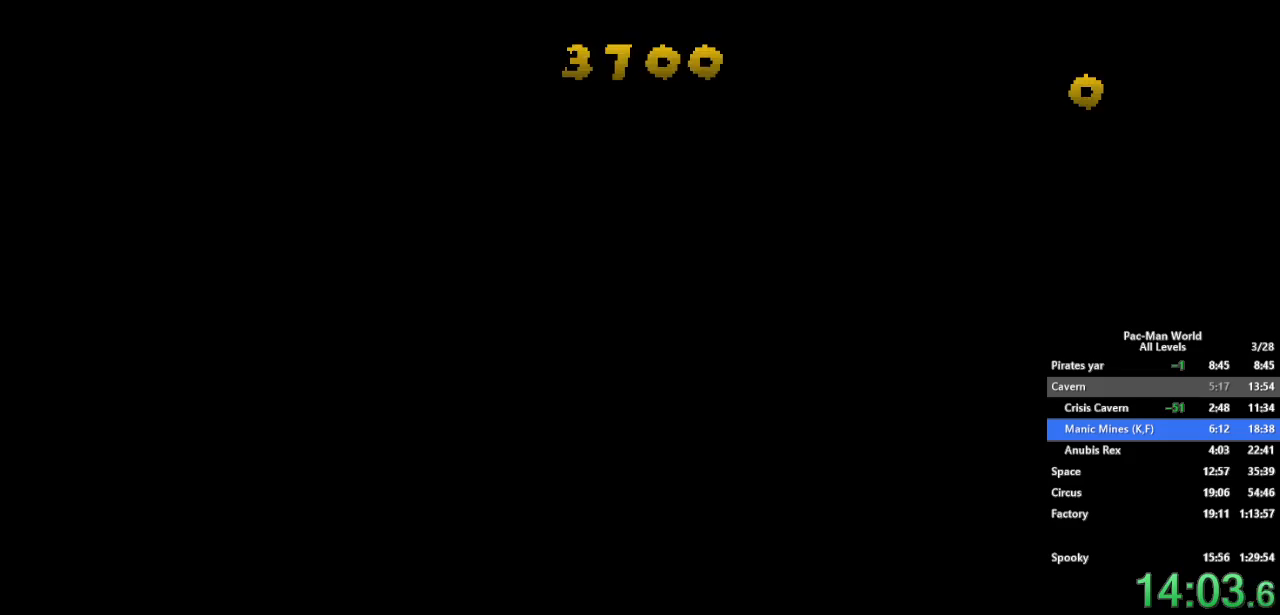
{"dt_ms": 500, "buttons": [], "left_stick": "right", "right_stick": "center", "events": [[233, "left_stick", "center"], [383, "left_stick", "right"]]}
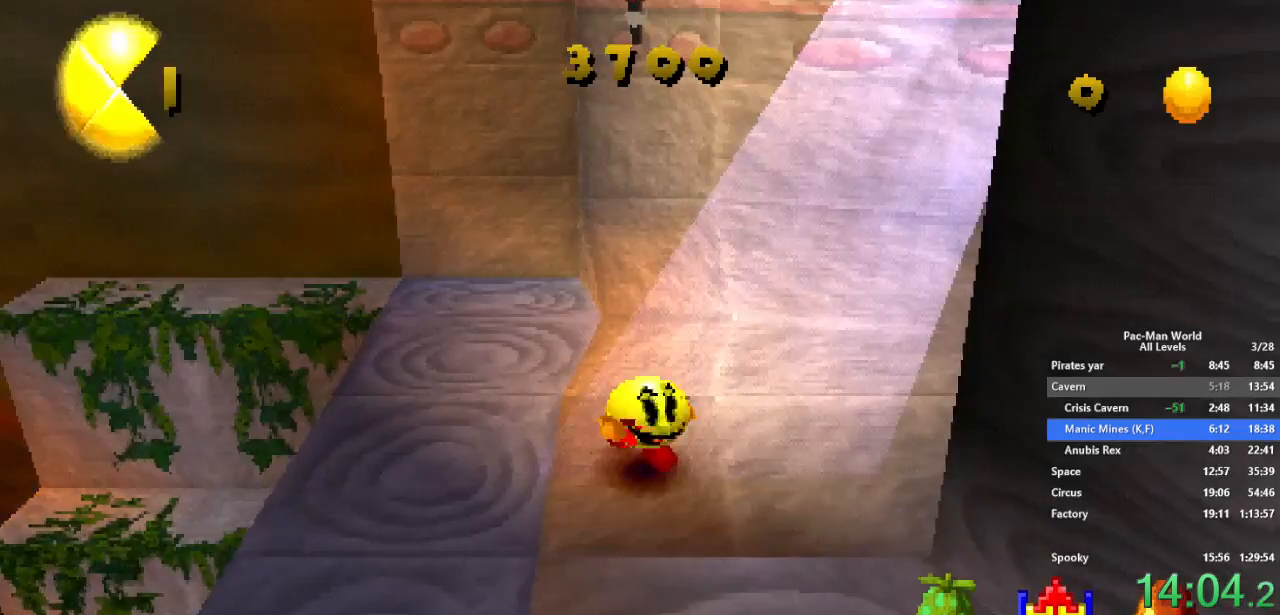
{"dt_ms": 500, "buttons": [], "left_stick": "right", "right_stick": "center", "events": [[33, "left_stick", "down-right"], [150, "left_stick", "up-right"], [400, "left_stick", "down-right"], [500, "left_stick", "right"]]}
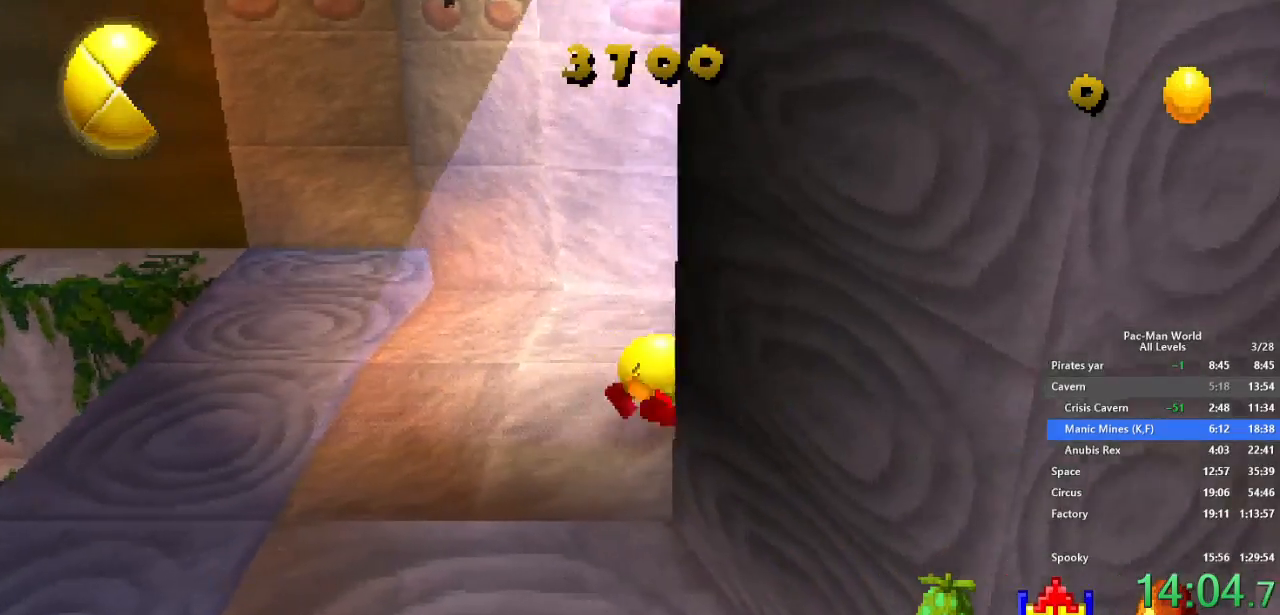
{"dt_ms": 500, "buttons": [], "left_stick": "right", "right_stick": "center", "events": [[317, "left_stick", "down-right"], [417, "left_stick", "right"]]}
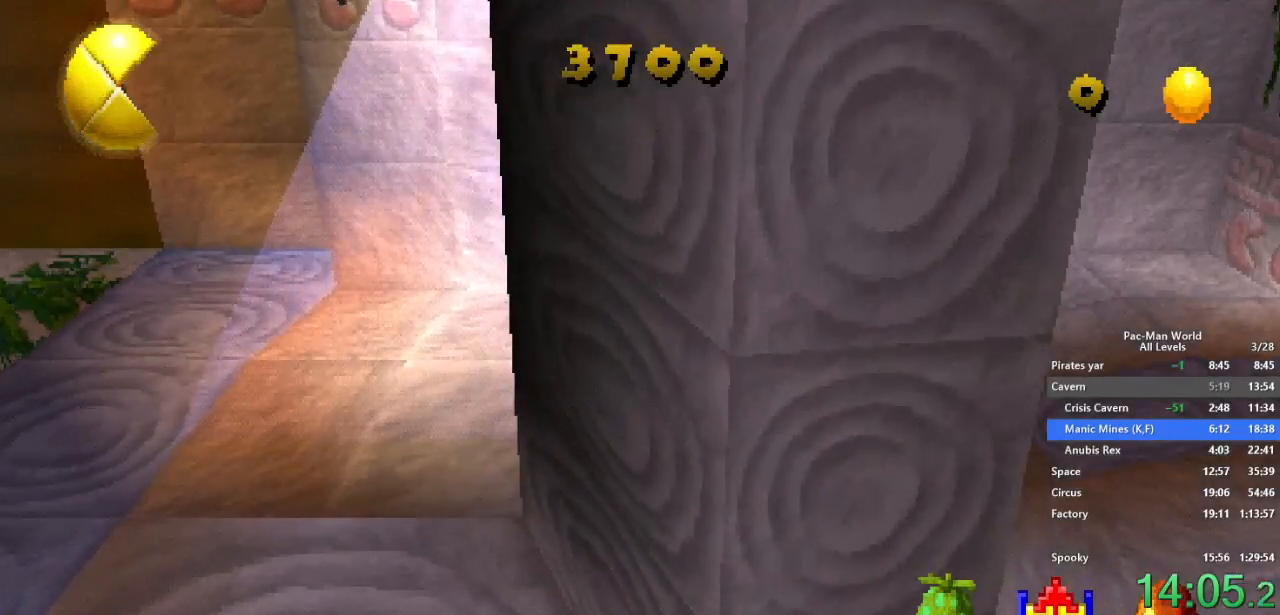
{"dt_ms": 500, "buttons": [], "left_stick": "down-right", "right_stick": "center", "events": [[17, "left_stick", "down-right"]]}
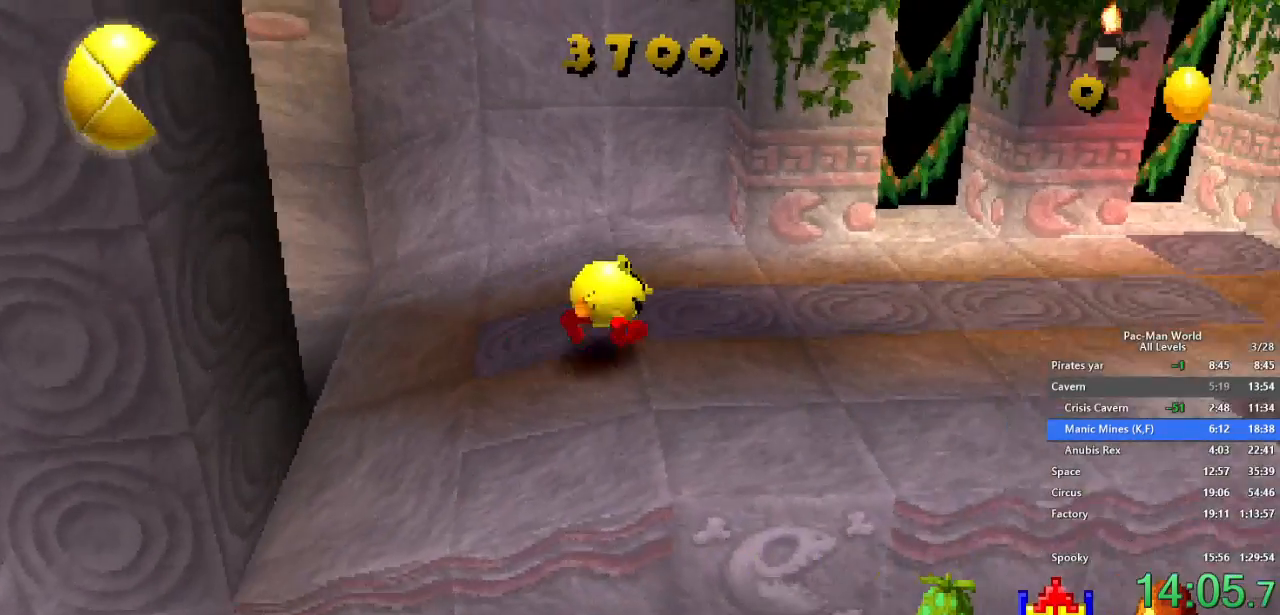
{"dt_ms": 500, "buttons": ["X"], "left_stick": "right", "right_stick": "center", "events": [[50, "left_stick", "right"], [117, "X", "down"]]}
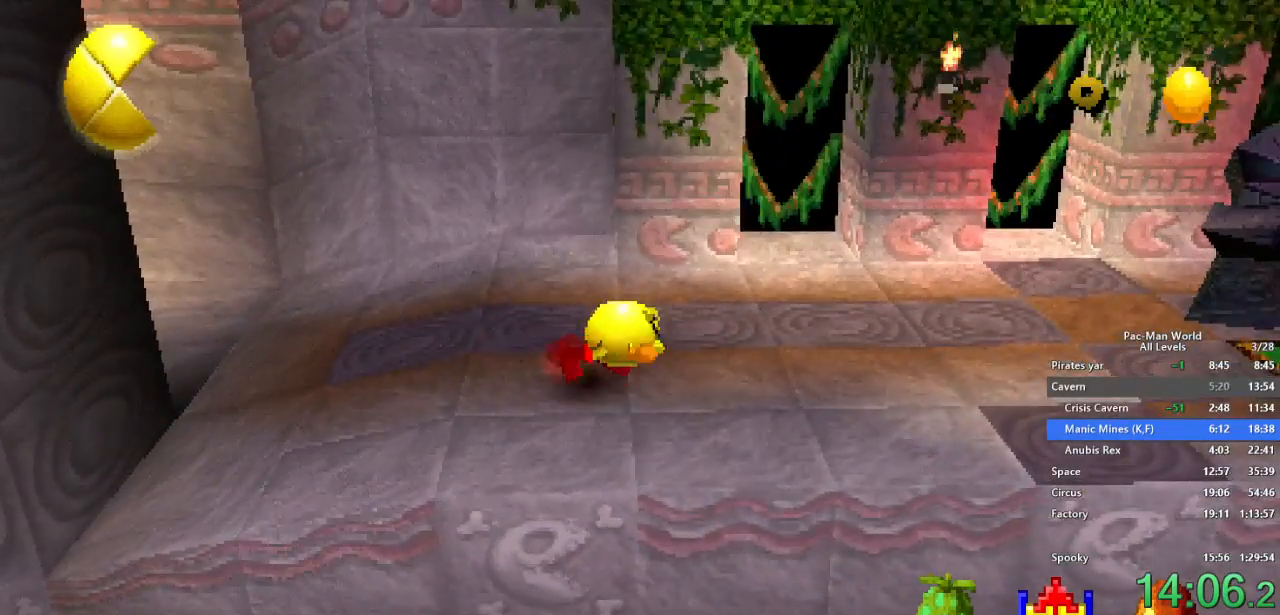
{"dt_ms": 500, "buttons": [], "left_stick": "right", "right_stick": "center", "events": [[117, "X", "up"]]}
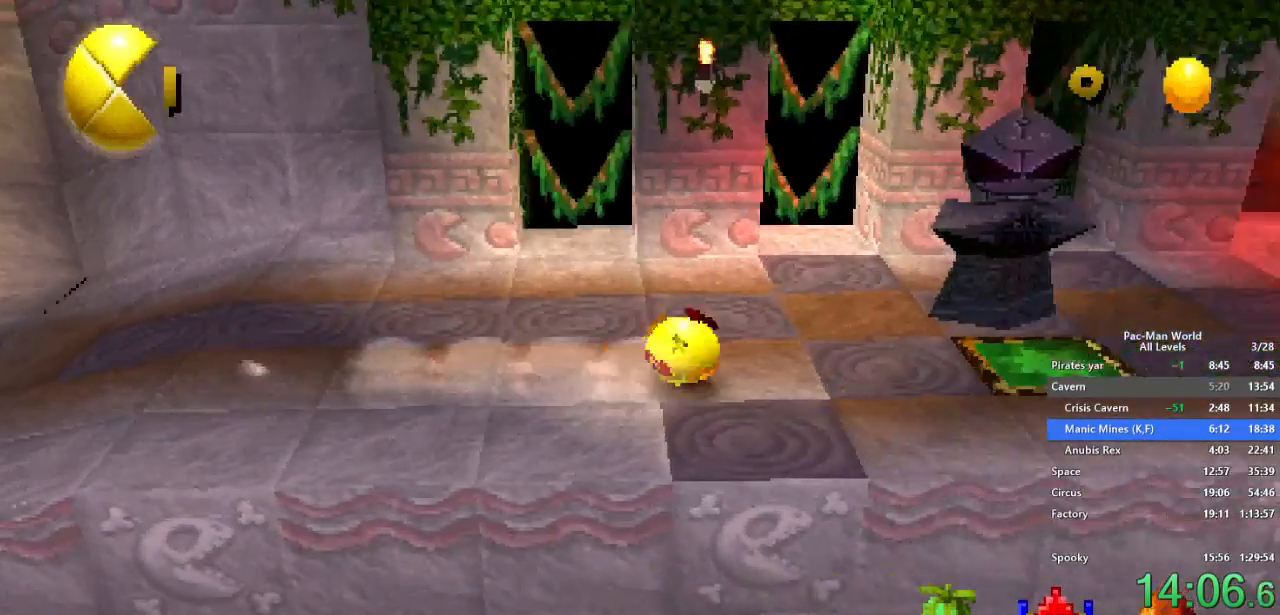
{"dt_ms": 500, "buttons": [], "left_stick": "up", "right_stick": "center", "events": [[267, "left_stick", "up-right"], [367, "left_stick", "up"]]}